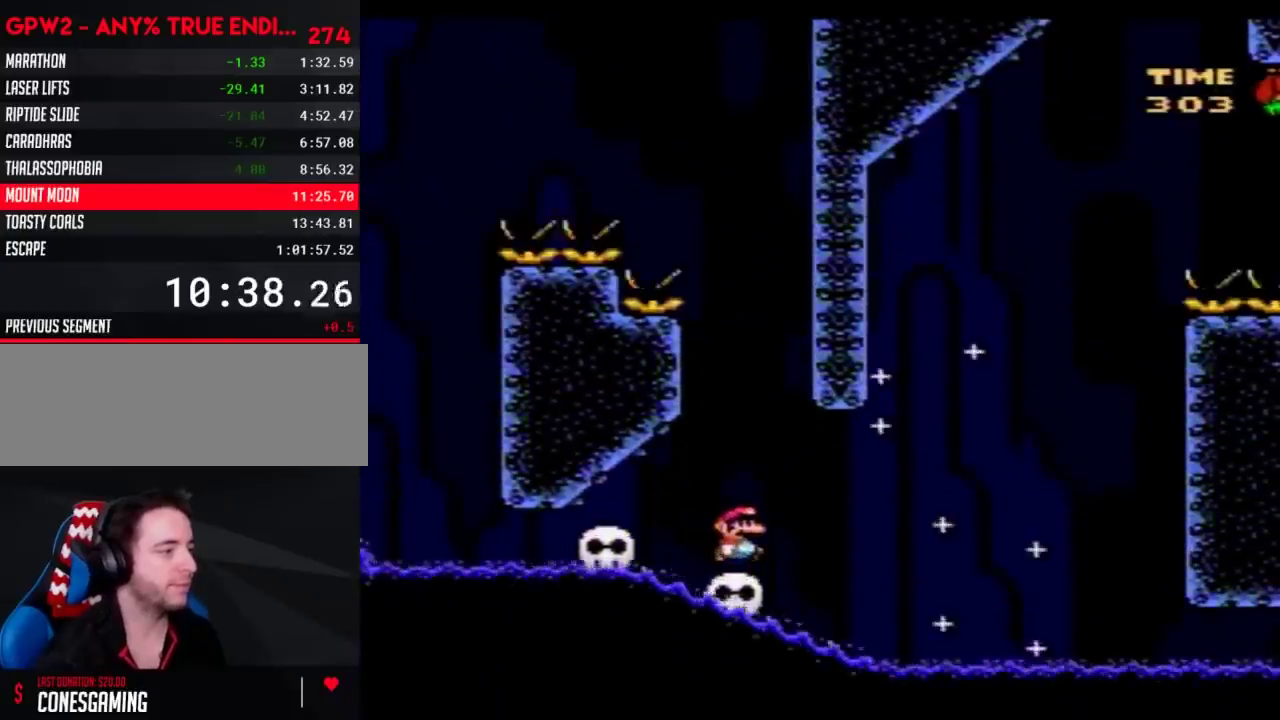
Gameplay with a controller (Nintendo layout); each line is a JSON object with the inputs held at the frame after it. "events" lists button and stick changes between this image and that frame as [ms after this image, input, new state], when the widget could be followed in between. Not read: L3 R3.
{"buttons": ["Y"], "events": []}
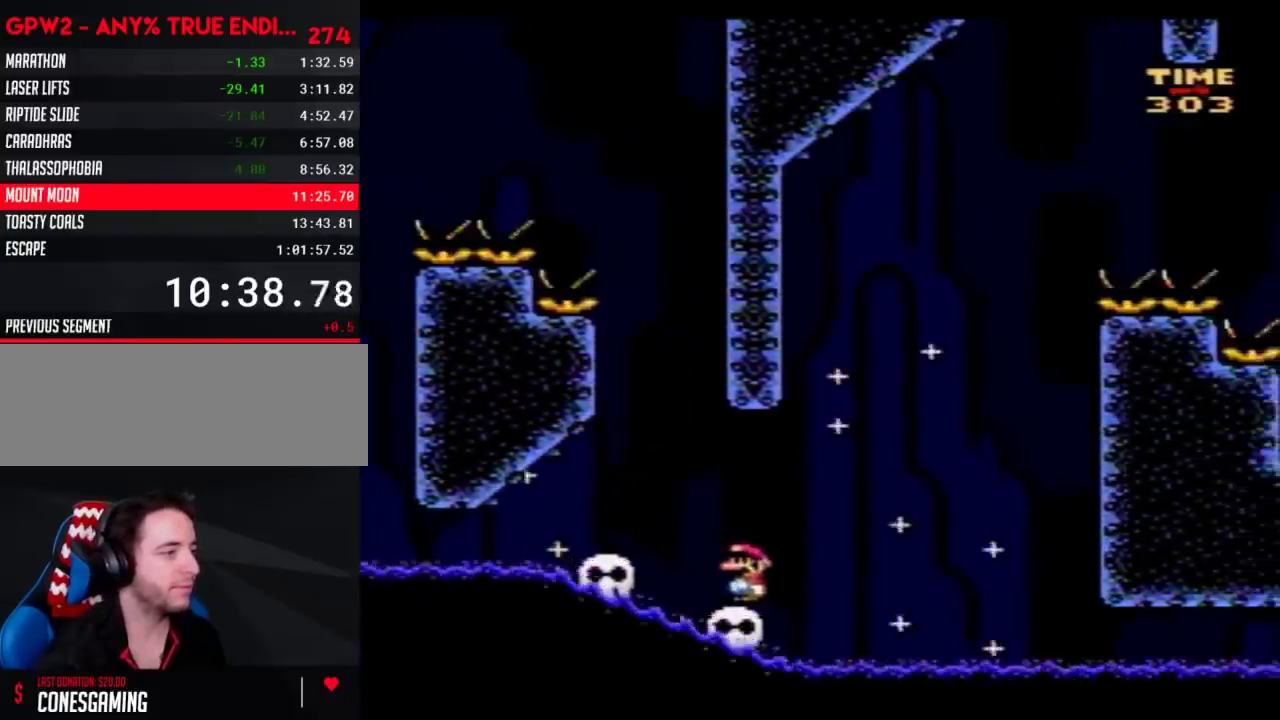
{"buttons": ["Y"], "events": []}
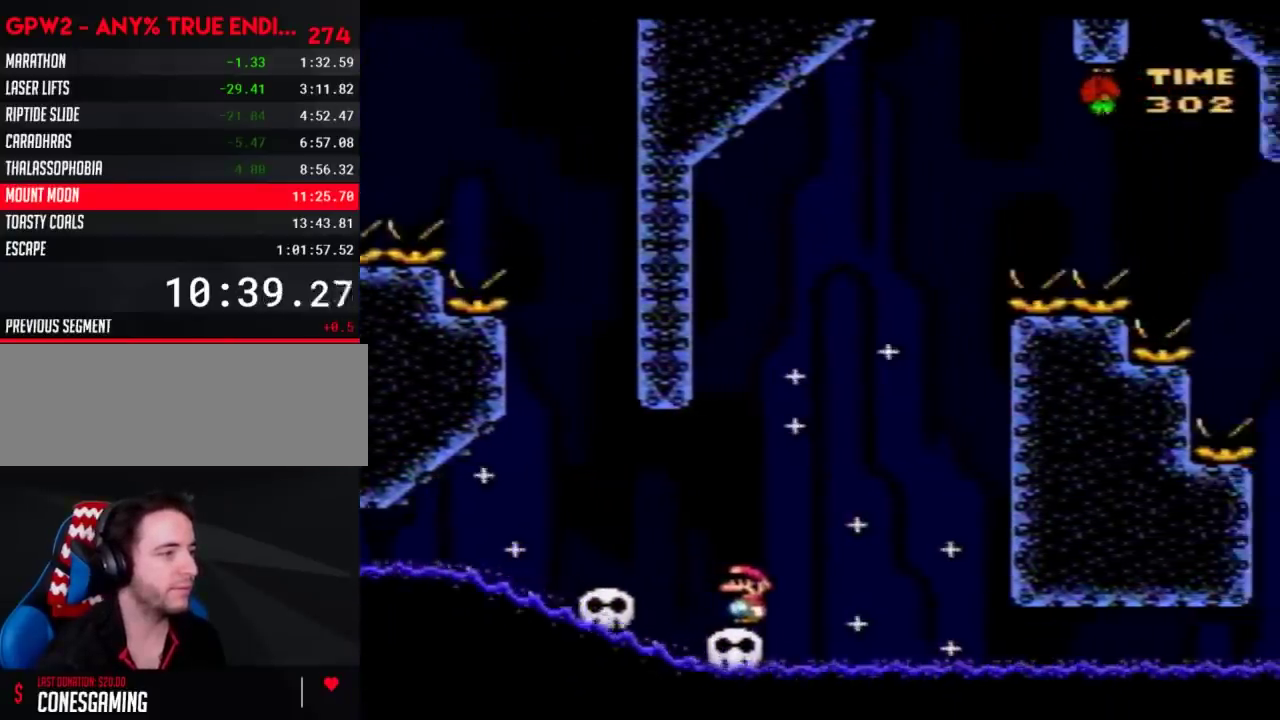
{"buttons": ["Y"], "events": []}
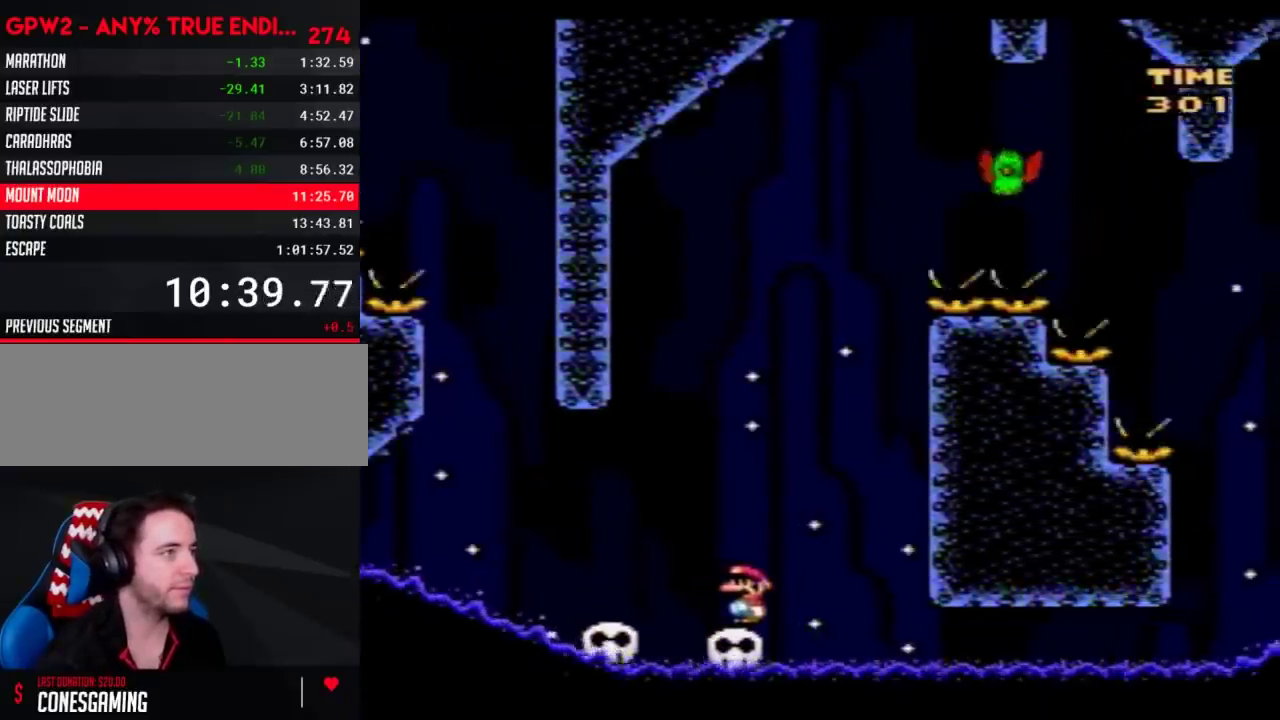
{"buttons": ["Y", "DPAD_LEFT"], "events": [[400, "DPAD_LEFT", "down"]]}
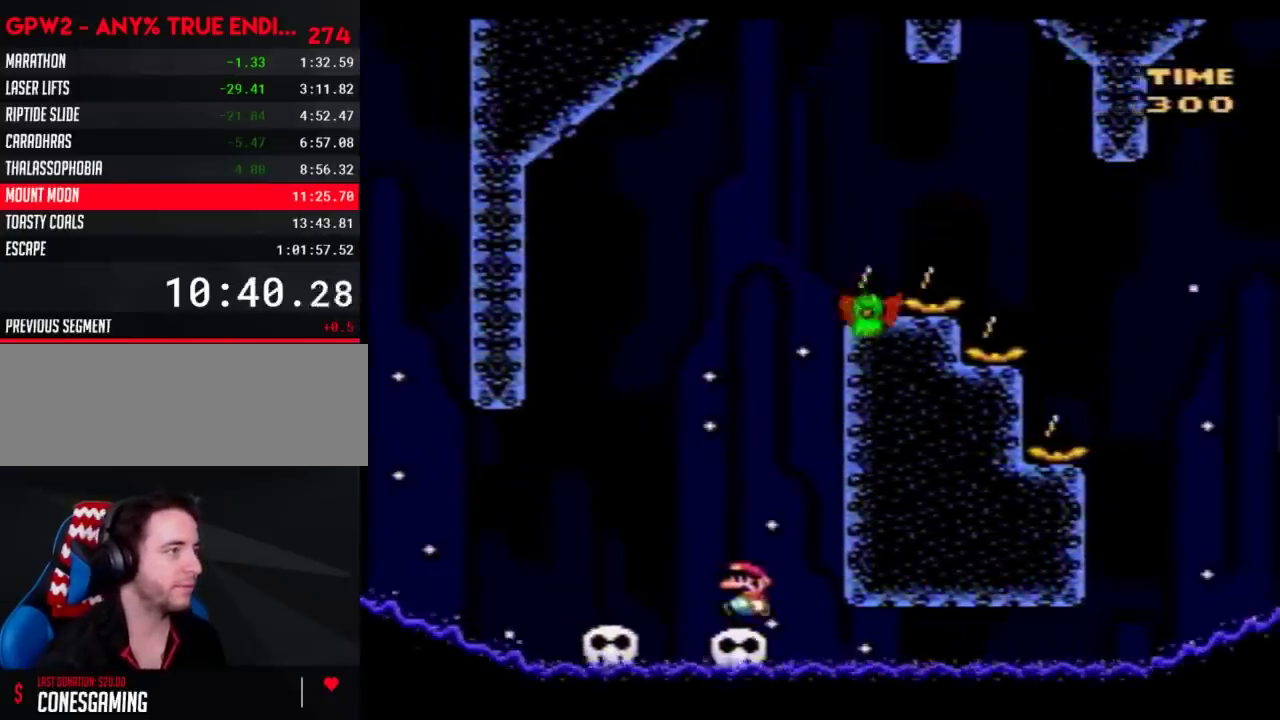
{"buttons": ["B", "Y", "DPAD_RIGHT"], "events": [[33, "DPAD_UP", "down"], [67, "B", "down"], [83, "DPAD_UP", "up"], [283, "DPAD_LEFT", "up"], [283, "DPAD_RIGHT", "down"]]}
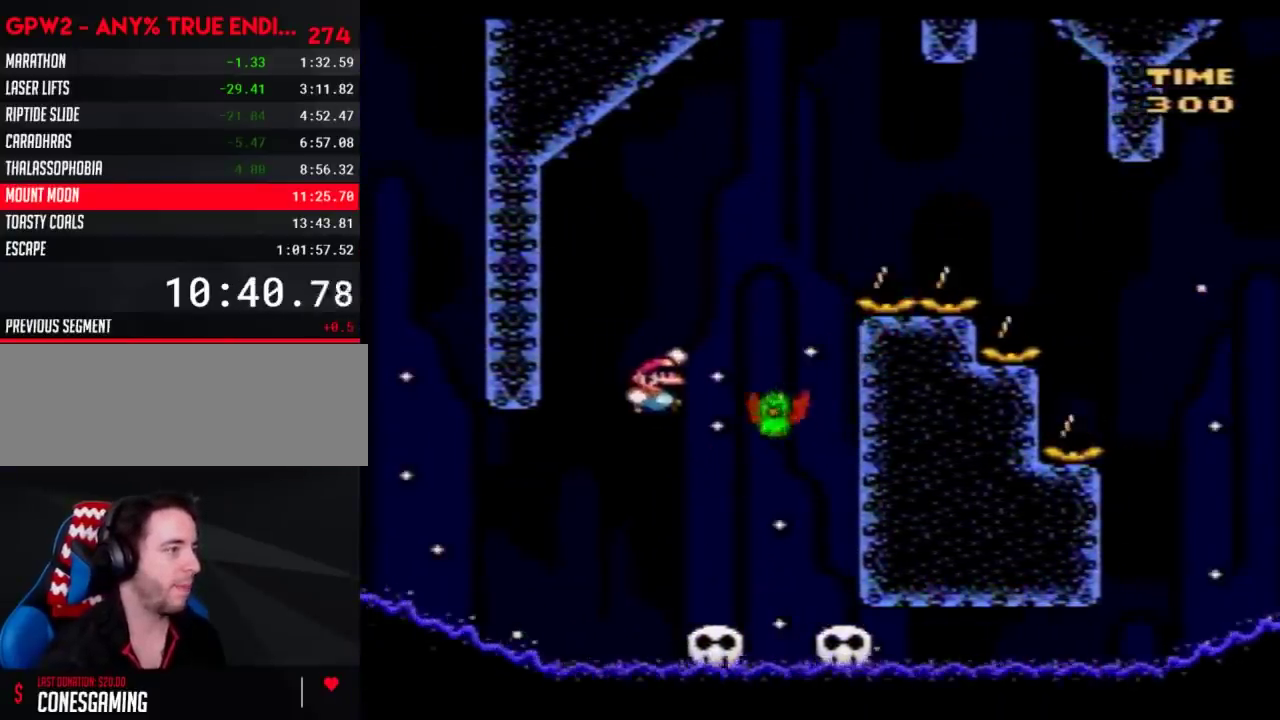
{"buttons": ["B", "Y", "DPAD_RIGHT"], "events": [[33, "DPAD_RIGHT", "up"], [83, "DPAD_RIGHT", "down"]]}
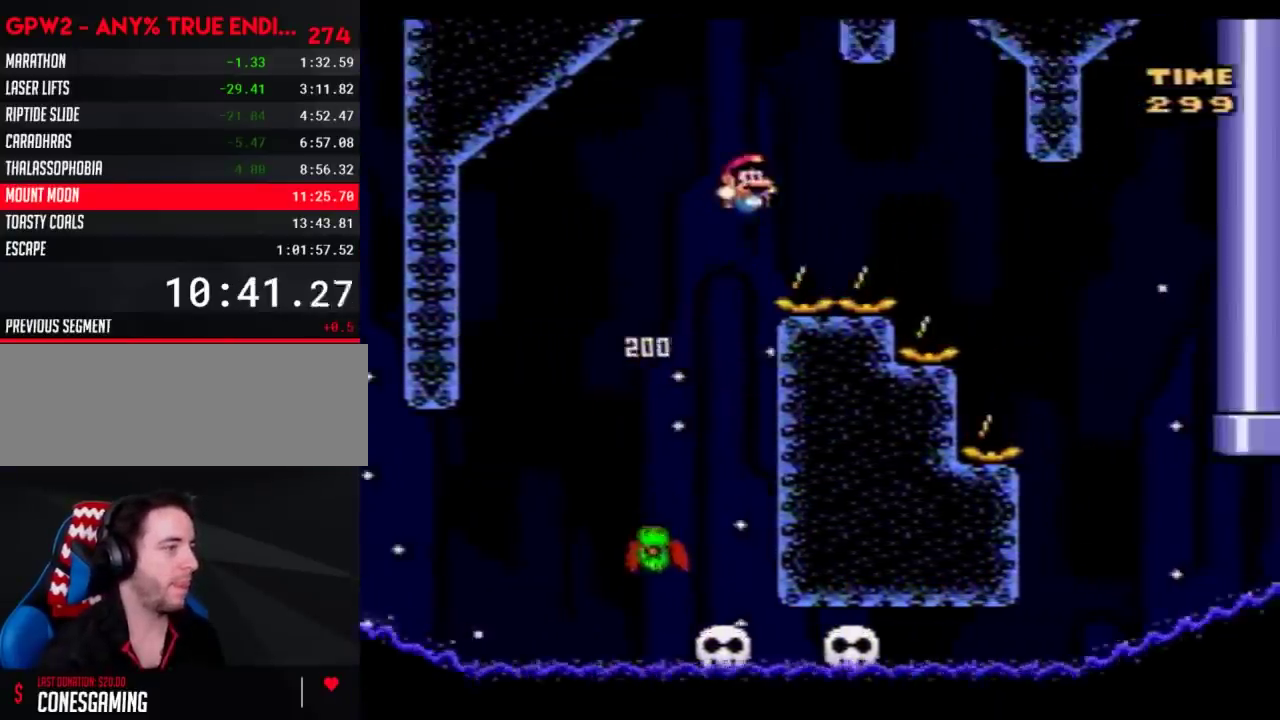
{"buttons": ["B", "Y", "DPAD_RIGHT"], "events": []}
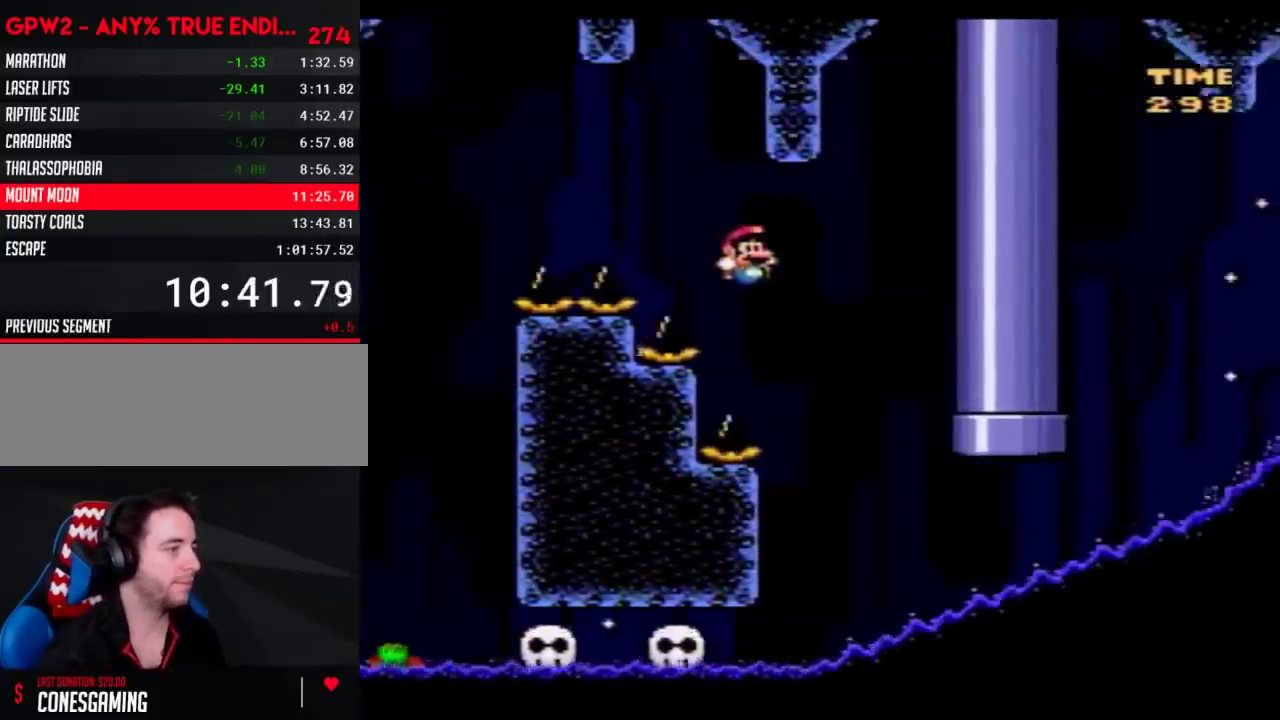
{"buttons": ["Y"], "events": [[33, "DPAD_LEFT", "down"], [33, "DPAD_RIGHT", "up"], [400, "B", "up"], [400, "DPAD_LEFT", "up"]]}
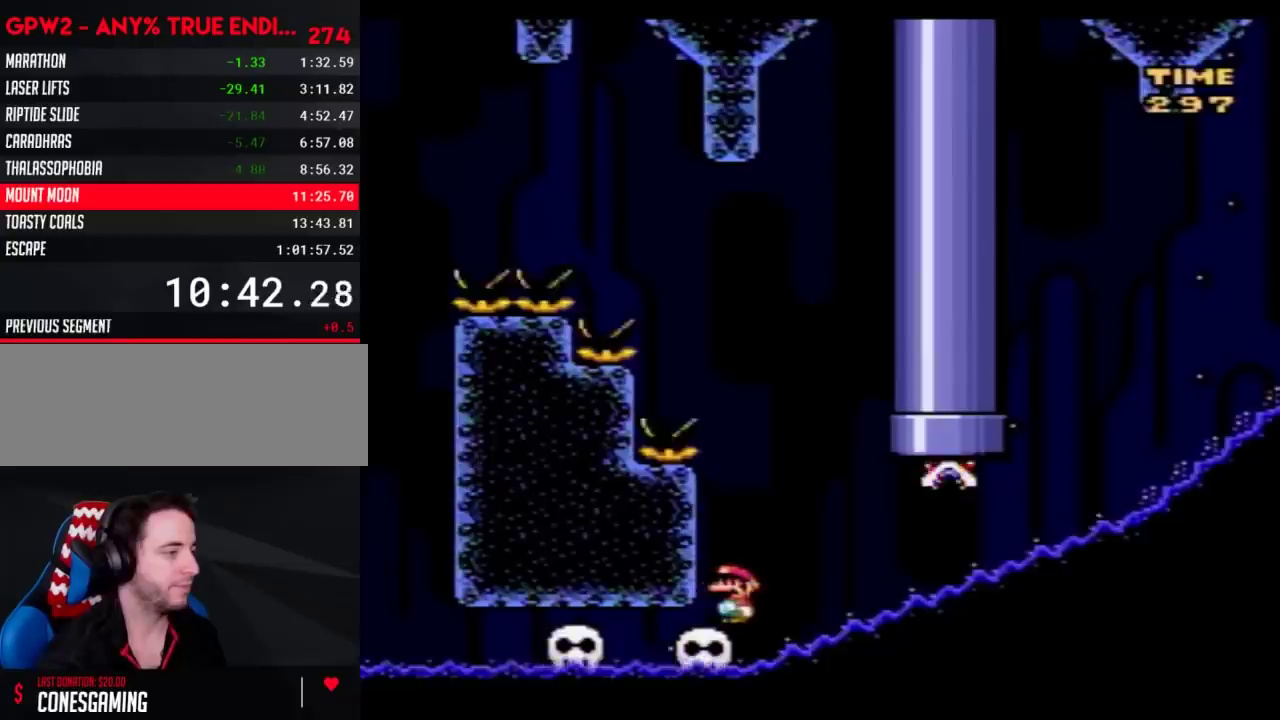
{"buttons": ["Y"], "events": [[117, "DPAD_LEFT", "down"], [250, "DPAD_LEFT", "up"]]}
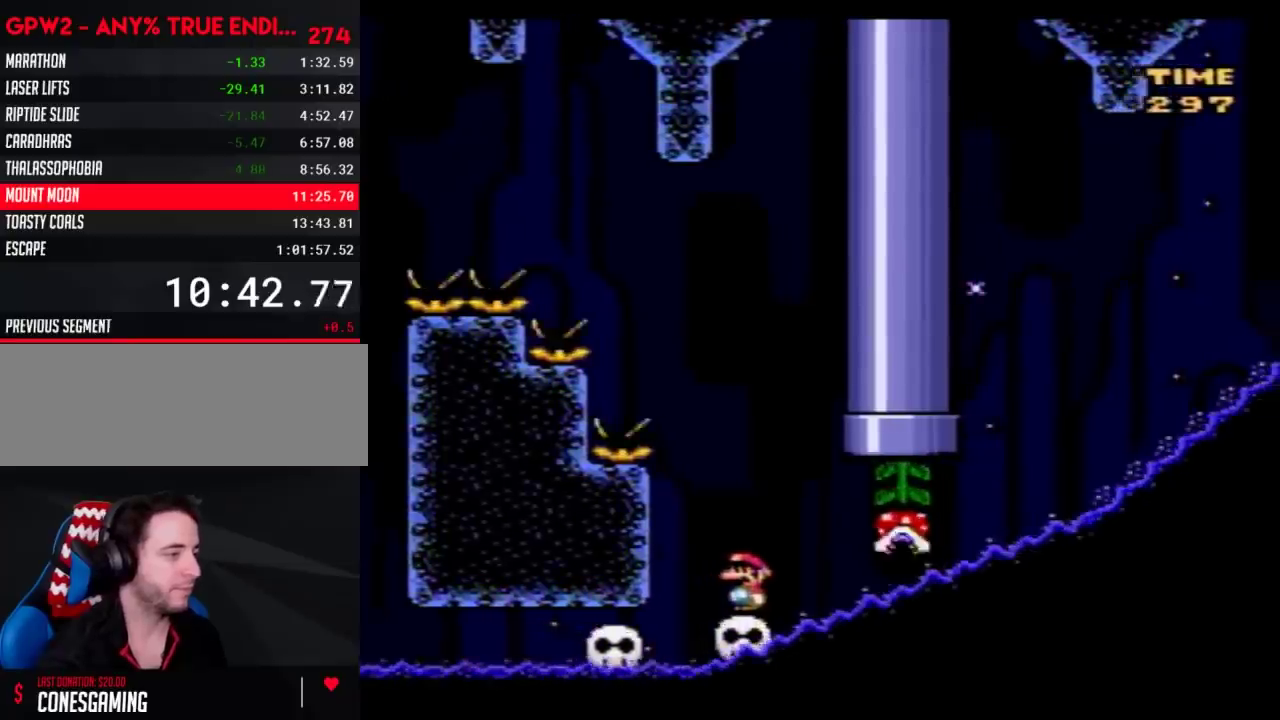
{"buttons": ["Y", "DPAD_LEFT"], "events": [[67, "A", "down"], [117, "DPAD_LEFT", "down"], [150, "A", "up"], [183, "DPAD_UP", "down"], [250, "DPAD_UP", "up"], [317, "DPAD_LEFT", "up"], [367, "DPAD_RIGHT", "down"], [467, "DPAD_RIGHT", "up"], [500, "DPAD_LEFT", "down"]]}
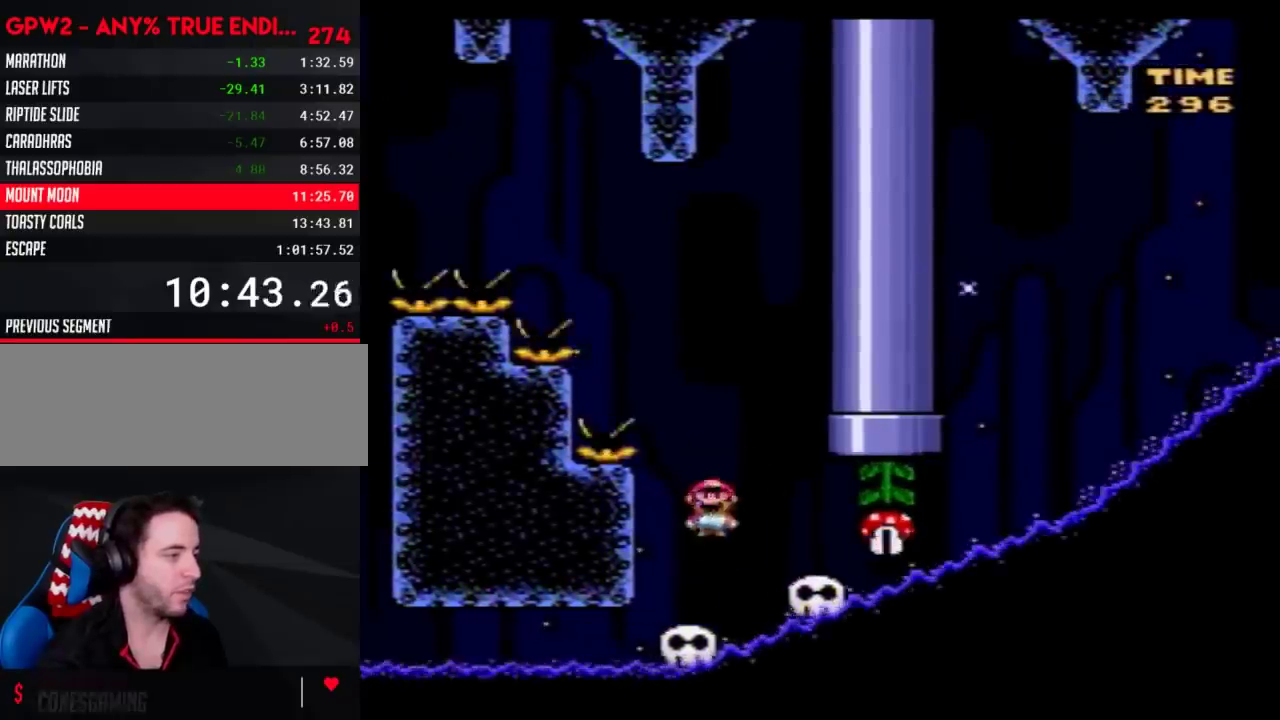
{"buttons": ["Y"], "events": [[83, "DPAD_LEFT", "up"], [83, "DPAD_RIGHT", "down"], [183, "DPAD_RIGHT", "up"]]}
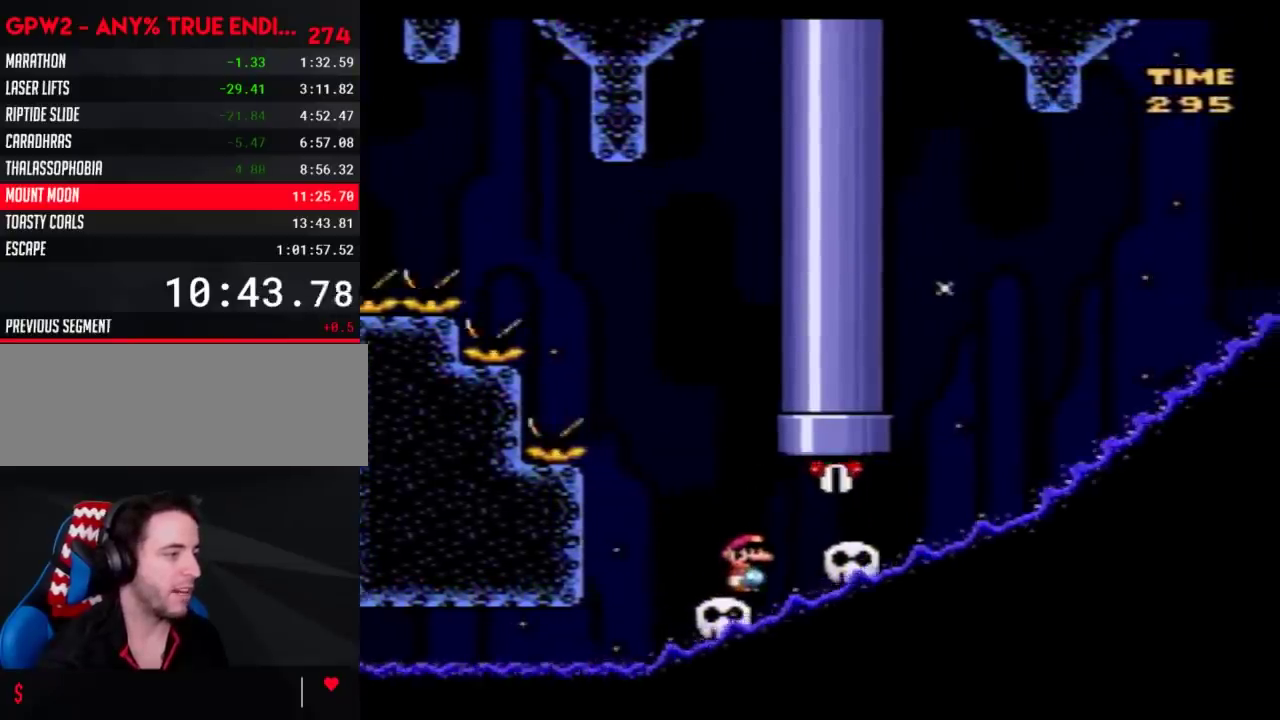
{"buttons": ["Y"], "events": []}
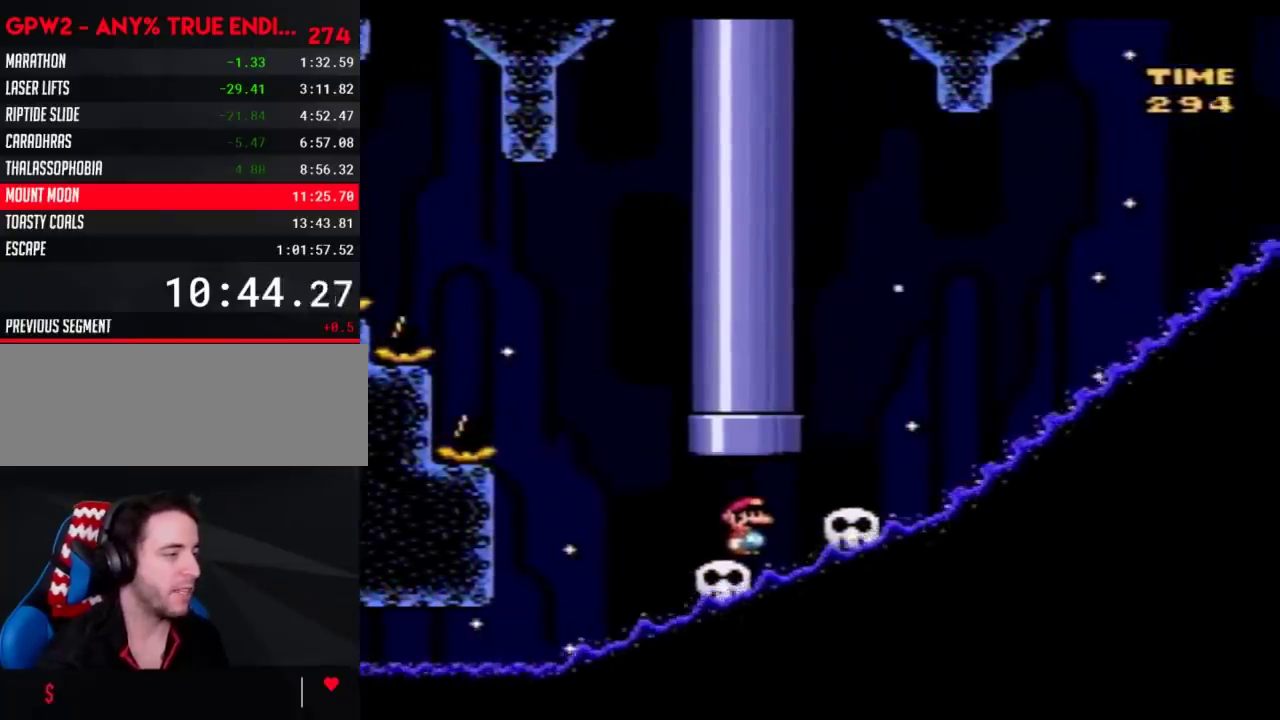
{"buttons": ["Y"], "events": [[250, "DPAD_LEFT", "down"], [333, "DPAD_LEFT", "up"]]}
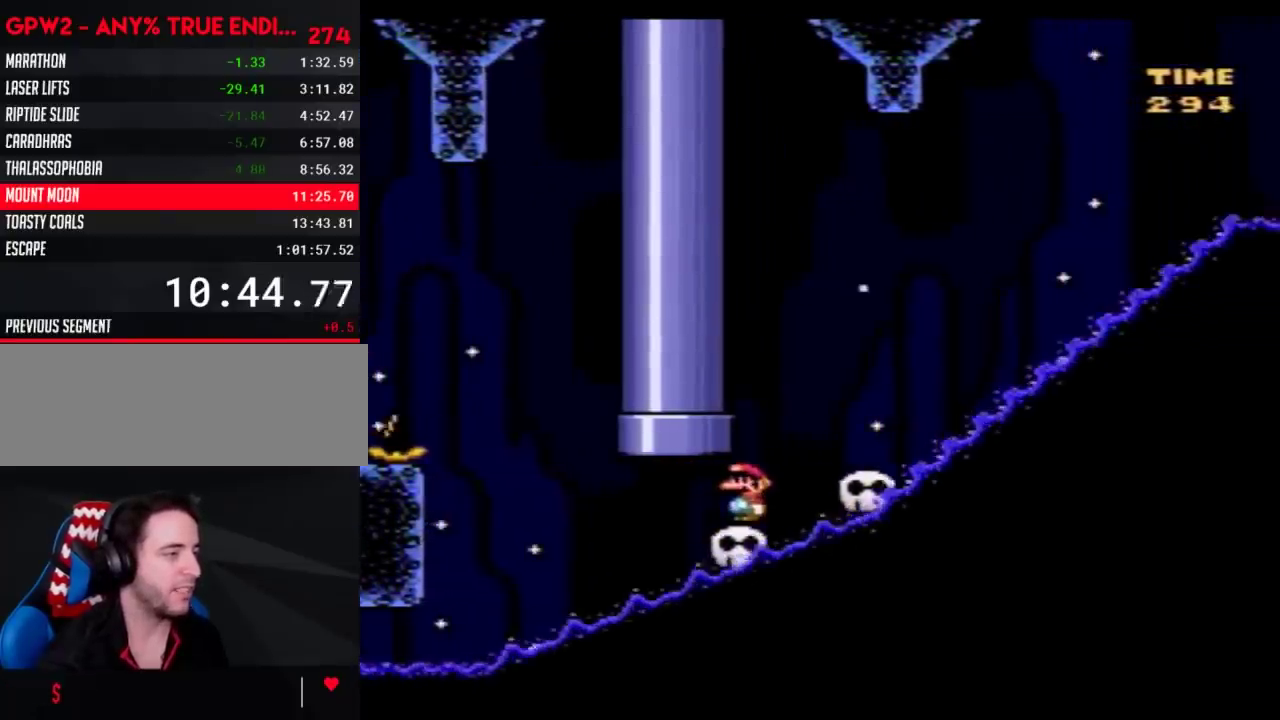
{"buttons": ["Y", "DPAD_LEFT"], "events": [[433, "DPAD_LEFT", "down"]]}
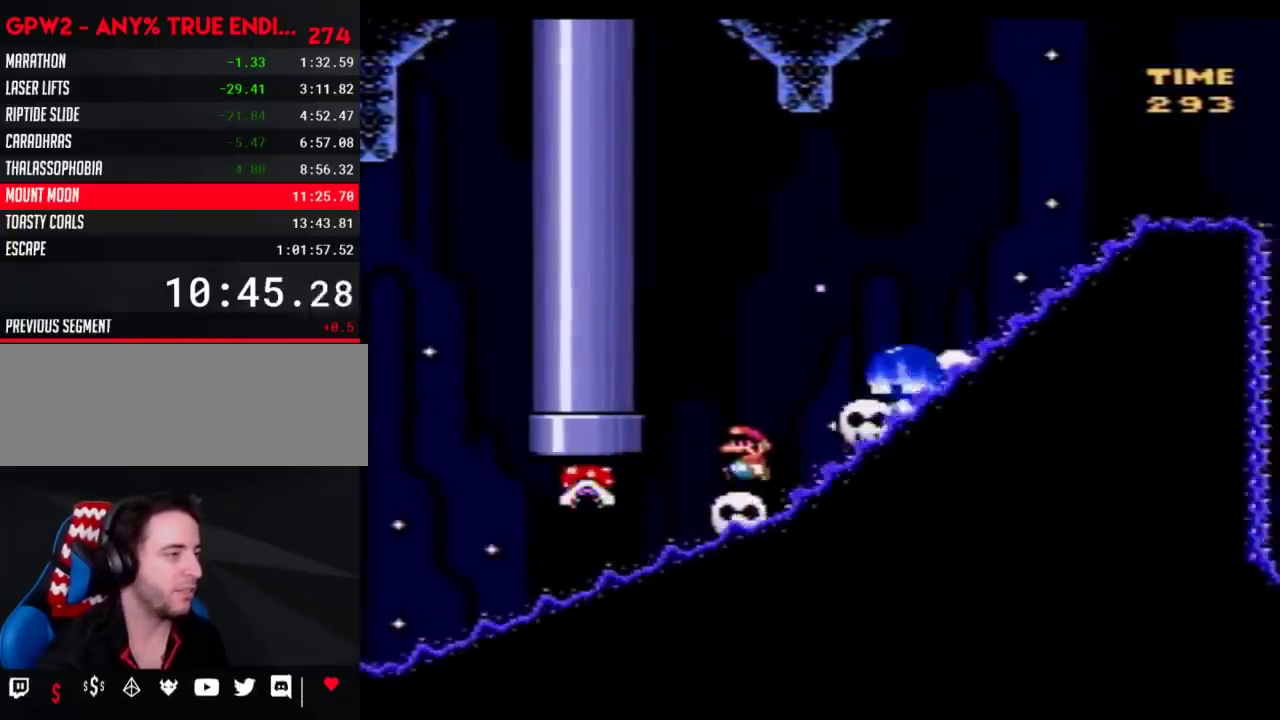
{"buttons": ["B", "Y", "DPAD_RIGHT"], "events": [[67, "DPAD_UP", "down"], [117, "B", "down"], [150, "DPAD_LEFT", "up"], [150, "DPAD_RIGHT", "down"], [150, "DPAD_UP", "up"]]}
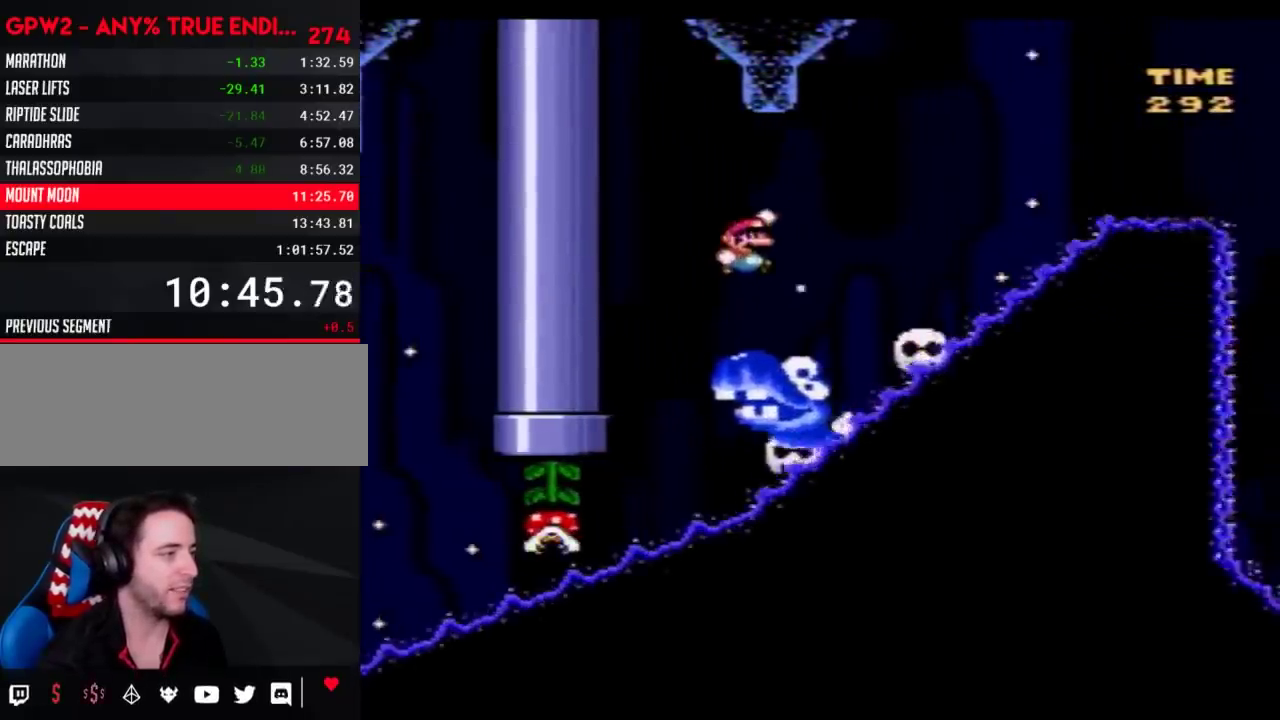
{"buttons": ["B", "Y", "DPAD_RIGHT"], "events": [[67, "B", "up"], [117, "DPAD_LEFT", "down"], [117, "DPAD_RIGHT", "up"], [250, "DPAD_LEFT", "up"], [283, "DPAD_RIGHT", "down"], [400, "B", "down"]]}
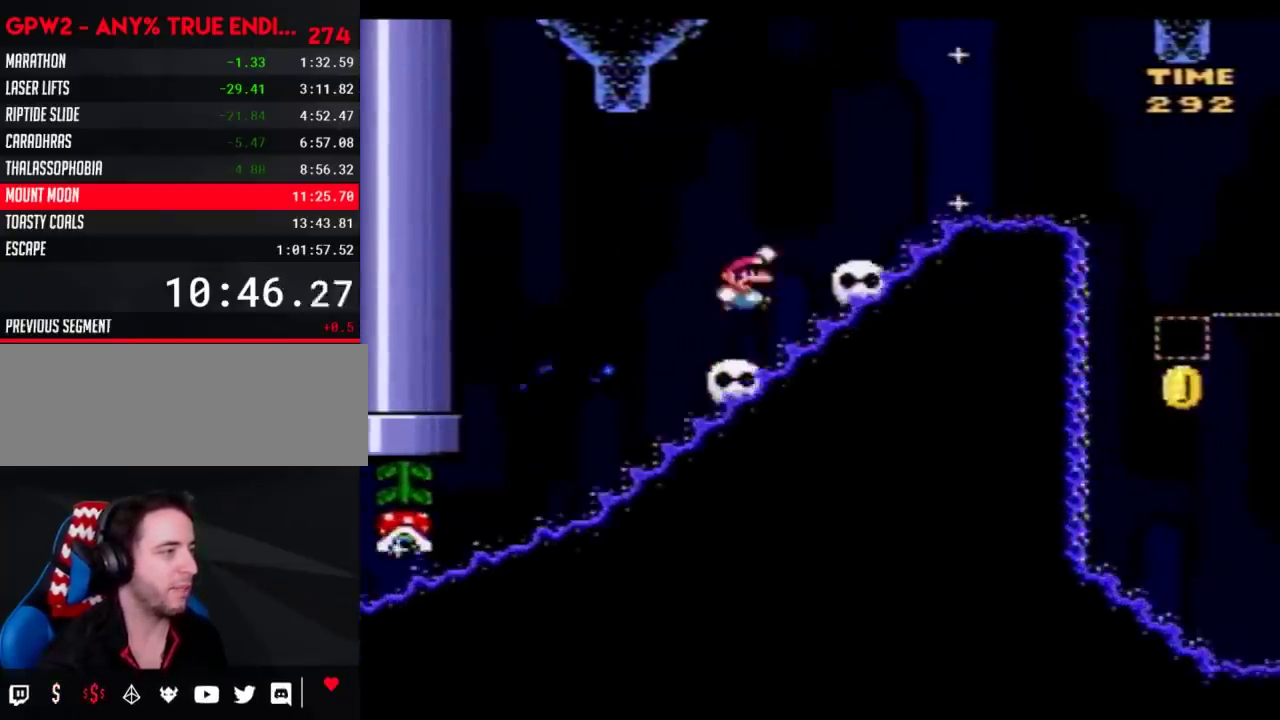
{"buttons": ["Y"], "events": [[217, "B", "up"], [283, "DPAD_RIGHT", "up"], [333, "DPAD_LEFT", "down"], [467, "DPAD_LEFT", "up"]]}
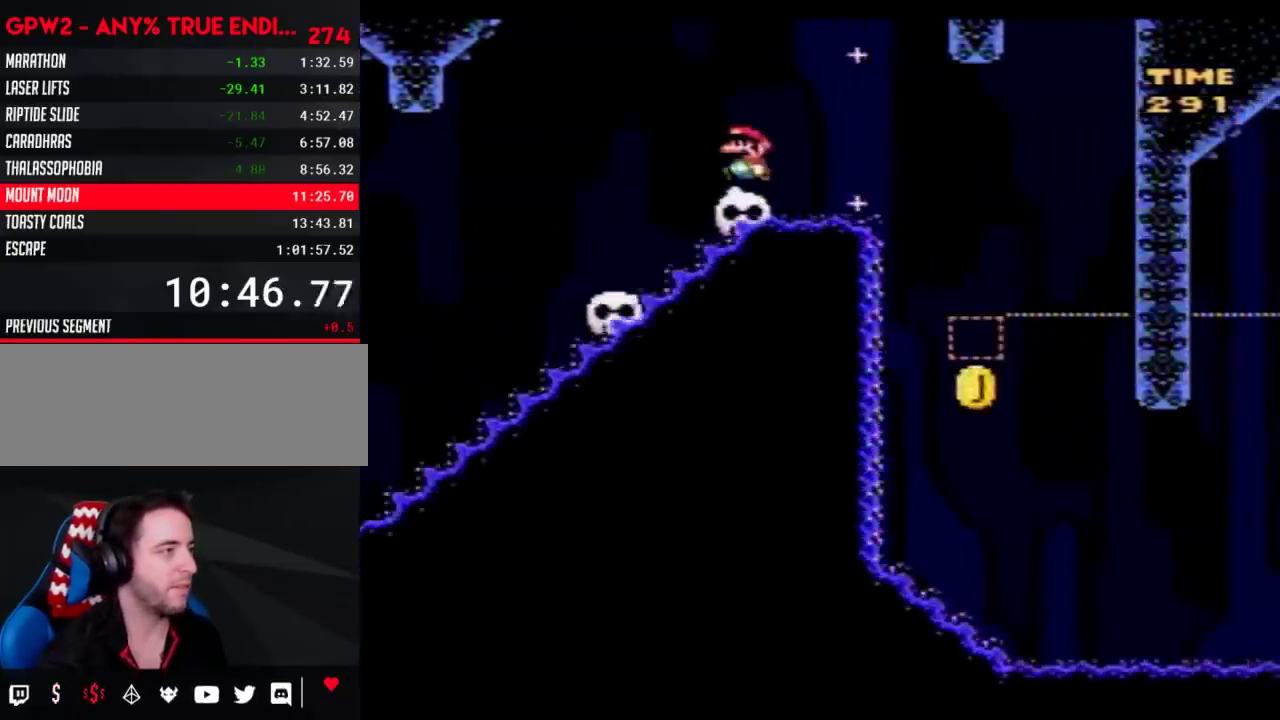
{"buttons": ["Y"], "events": [[250, "DPAD_LEFT", "down"], [317, "DPAD_LEFT", "up"]]}
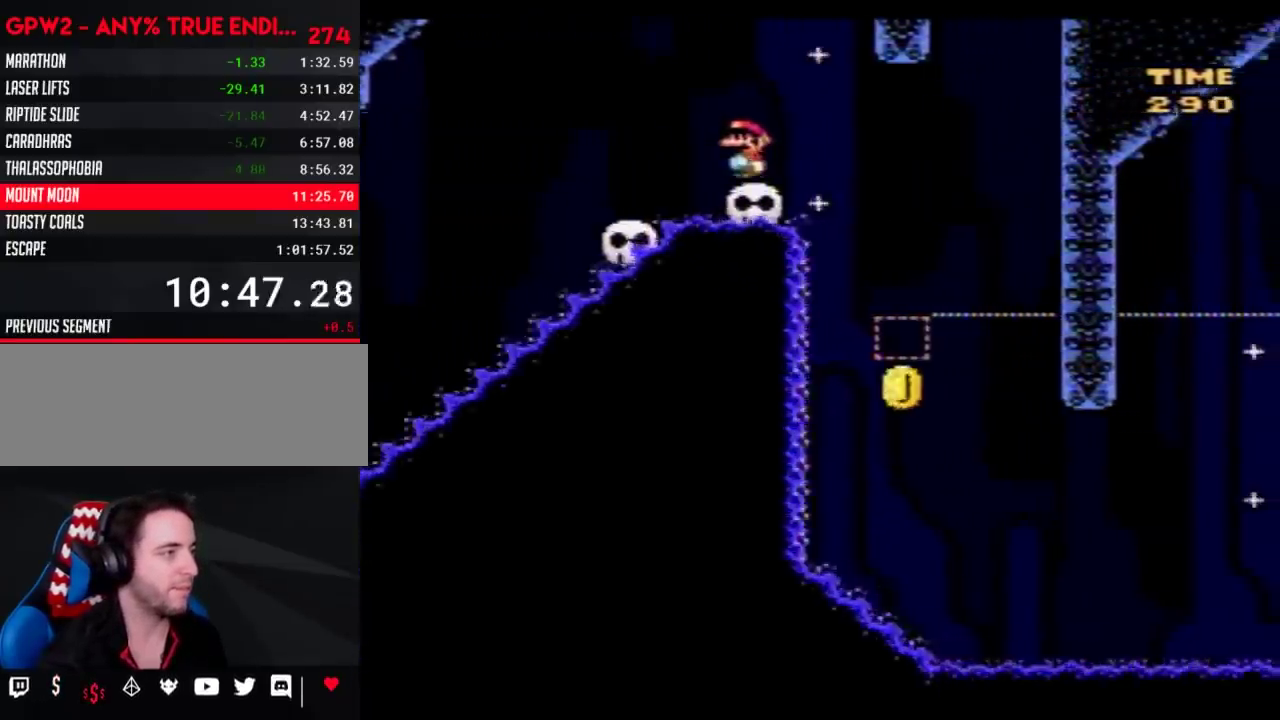
{"buttons": ["Y"], "events": []}
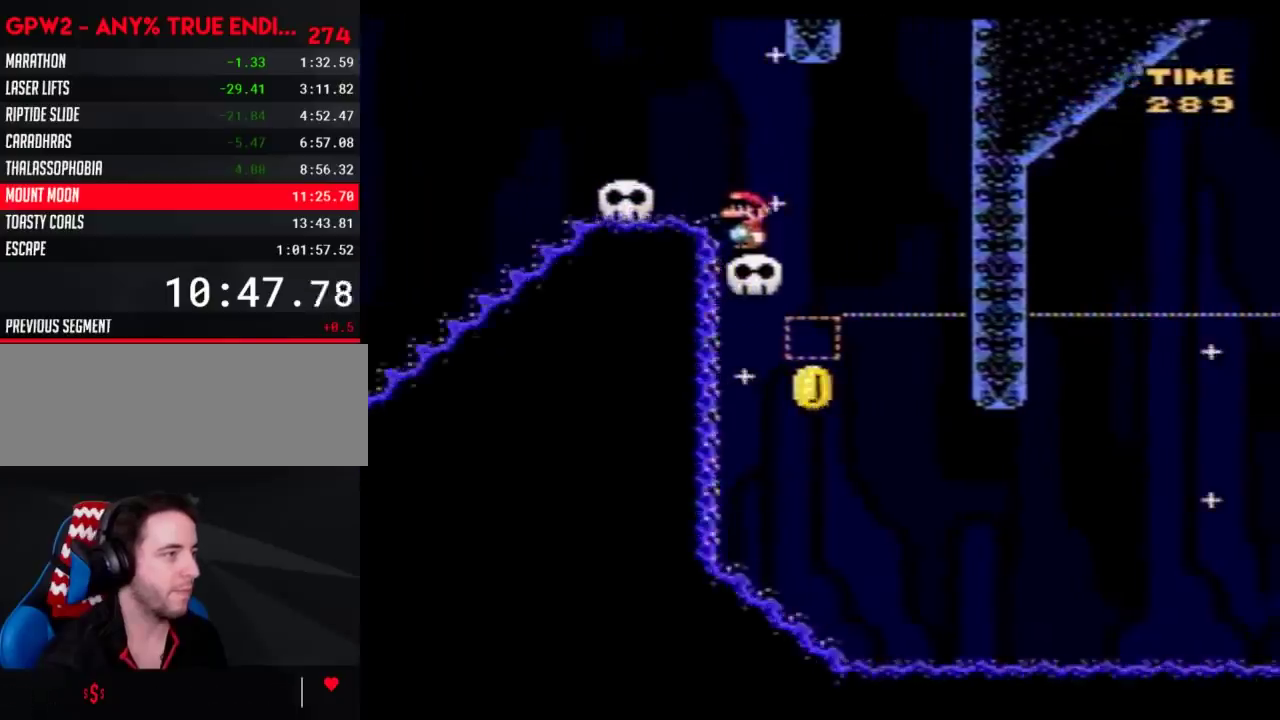
{"buttons": ["Y", "DPAD_RIGHT"], "events": [[333, "DPAD_LEFT", "down"], [433, "B", "down"], [433, "DPAD_LEFT", "up"], [467, "DPAD_RIGHT", "down"], [500, "B", "up"]]}
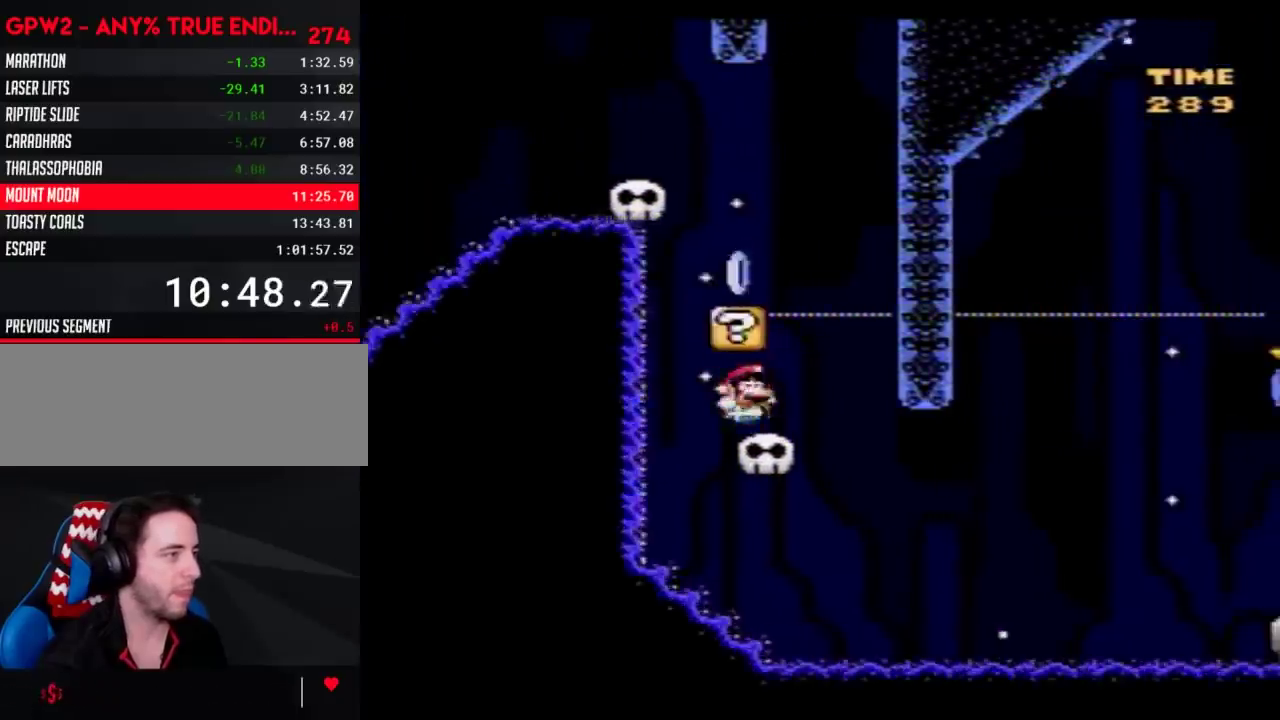
{"buttons": ["Y", "DPAD_RIGHT"], "events": [[217, "DPAD_RIGHT", "up"], [250, "DPAD_LEFT", "down"], [400, "DPAD_LEFT", "up"], [500, "DPAD_RIGHT", "down"]]}
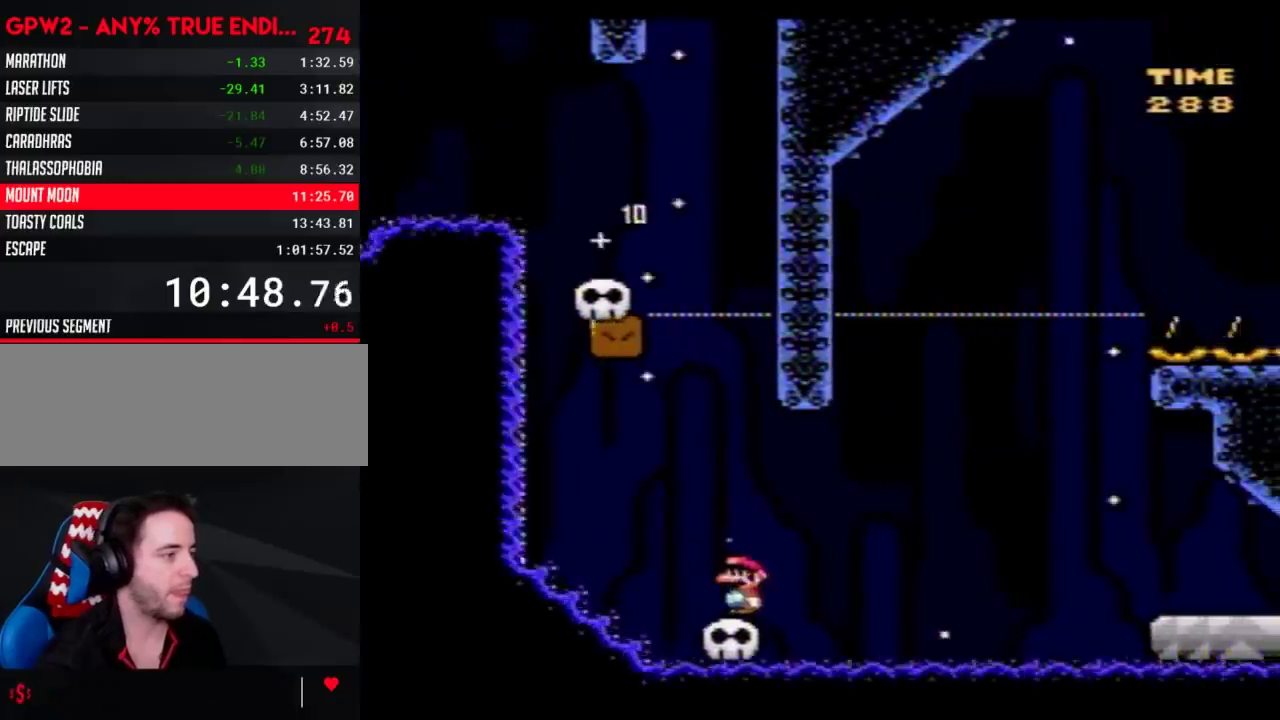
{"buttons": ["B", "Y", "DPAD_RIGHT"], "events": [[183, "B", "down"]]}
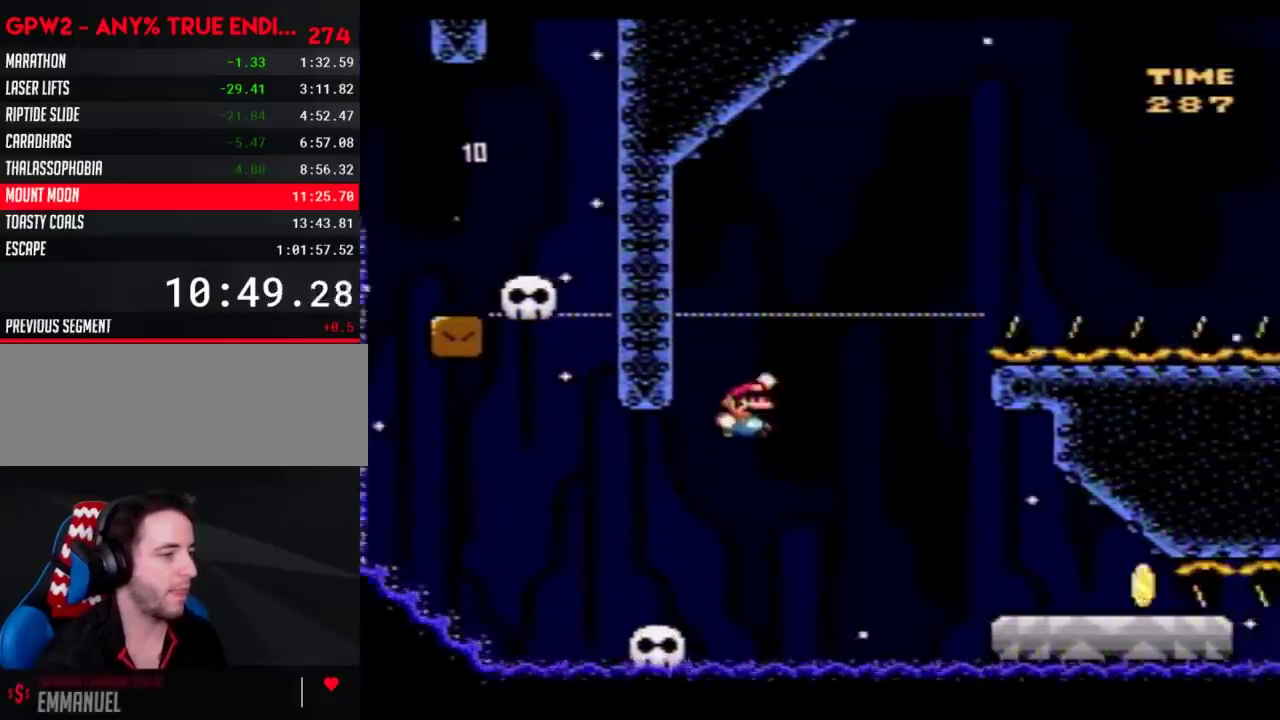
{"buttons": ["Y", "DPAD_RIGHT"], "events": [[83, "B", "up"]]}
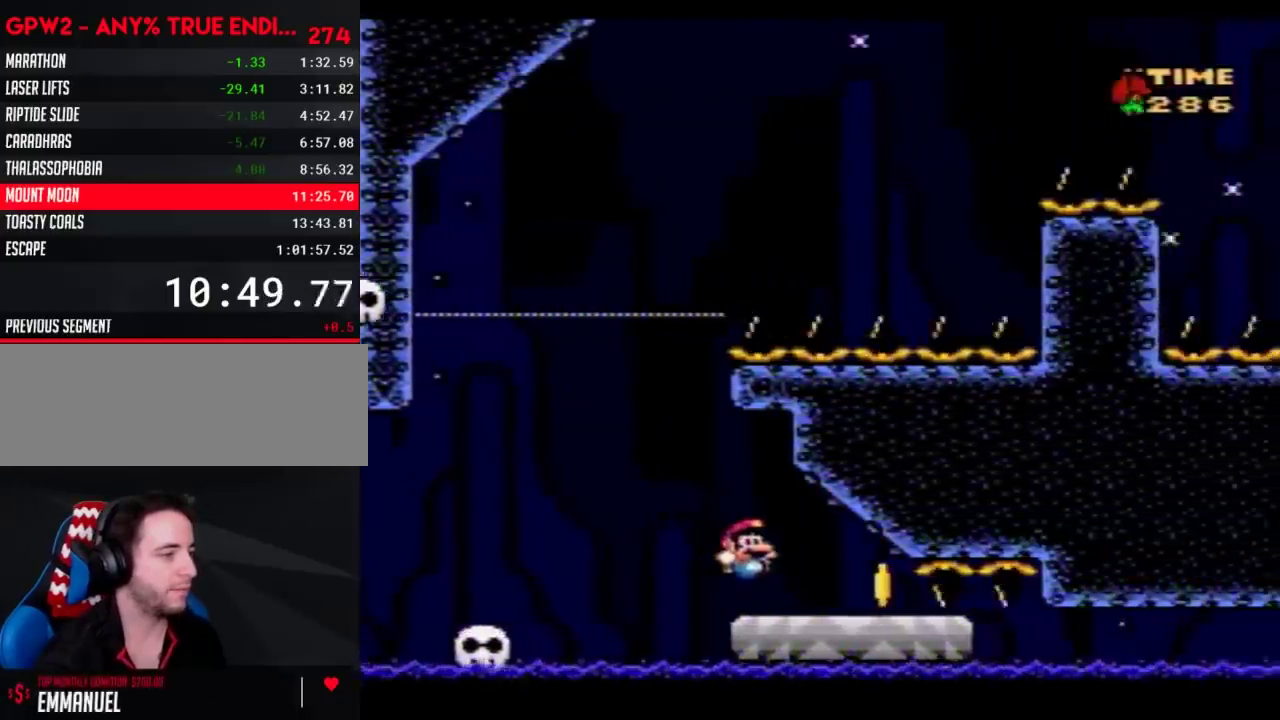
{"buttons": ["Y", "DPAD_LEFT"], "events": [[67, "DPAD_LEFT", "down"], [67, "DPAD_RIGHT", "up"], [433, "B", "down"], [500, "B", "up"]]}
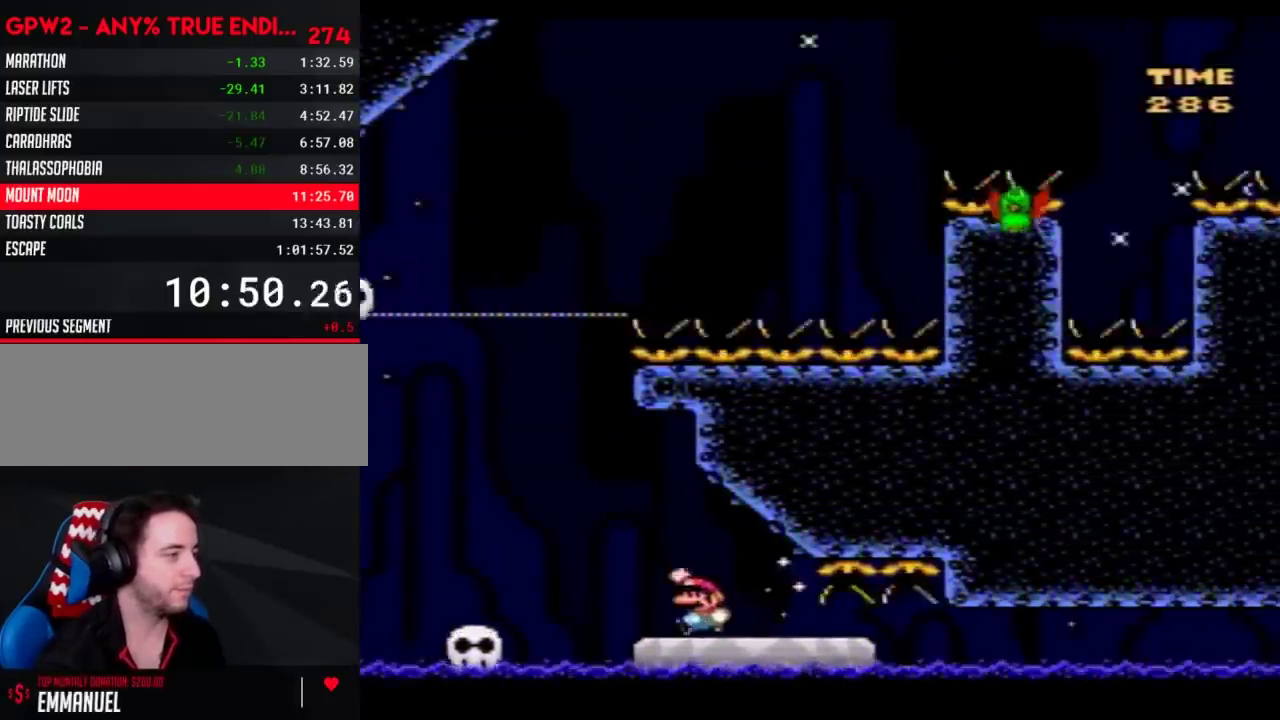
{"buttons": ["Y"], "events": [[150, "DPAD_LEFT", "up"], [183, "DPAD_RIGHT", "down"], [367, "DPAD_RIGHT", "up"], [433, "DPAD_LEFT", "down"], [500, "DPAD_LEFT", "up"]]}
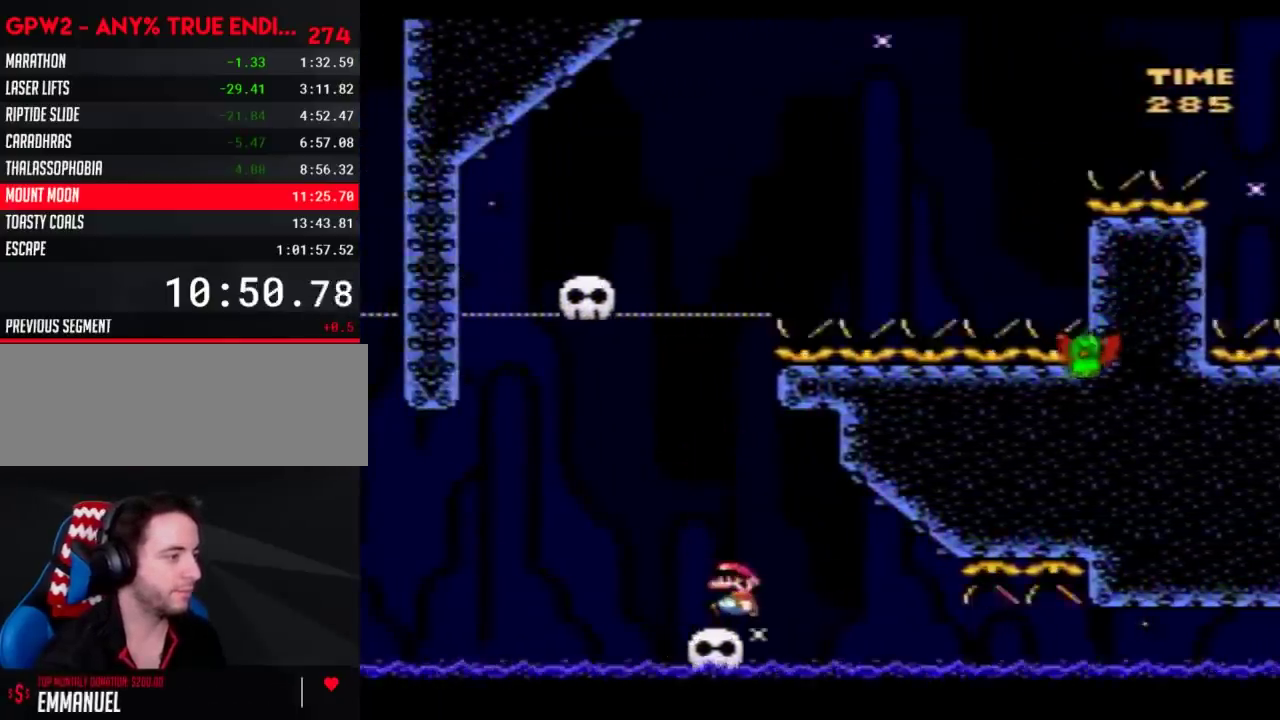
{"buttons": ["Y"], "events": []}
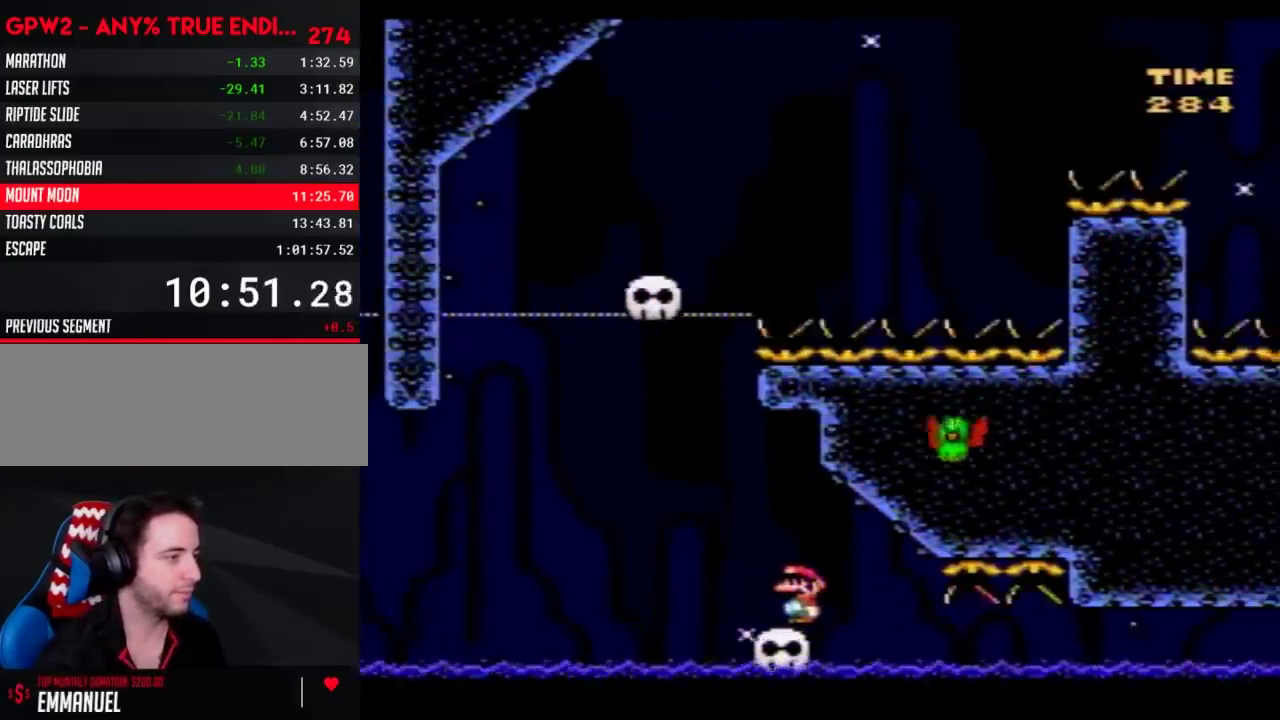
{"buttons": ["B", "Y", "DPAD_UP", "DPAD_LEFT"], "events": [[33, "DPAD_LEFT", "down"], [167, "DPAD_UP", "down"], [250, "DPAD_UP", "up"], [317, "DPAD_UP", "down"], [350, "B", "down"]]}
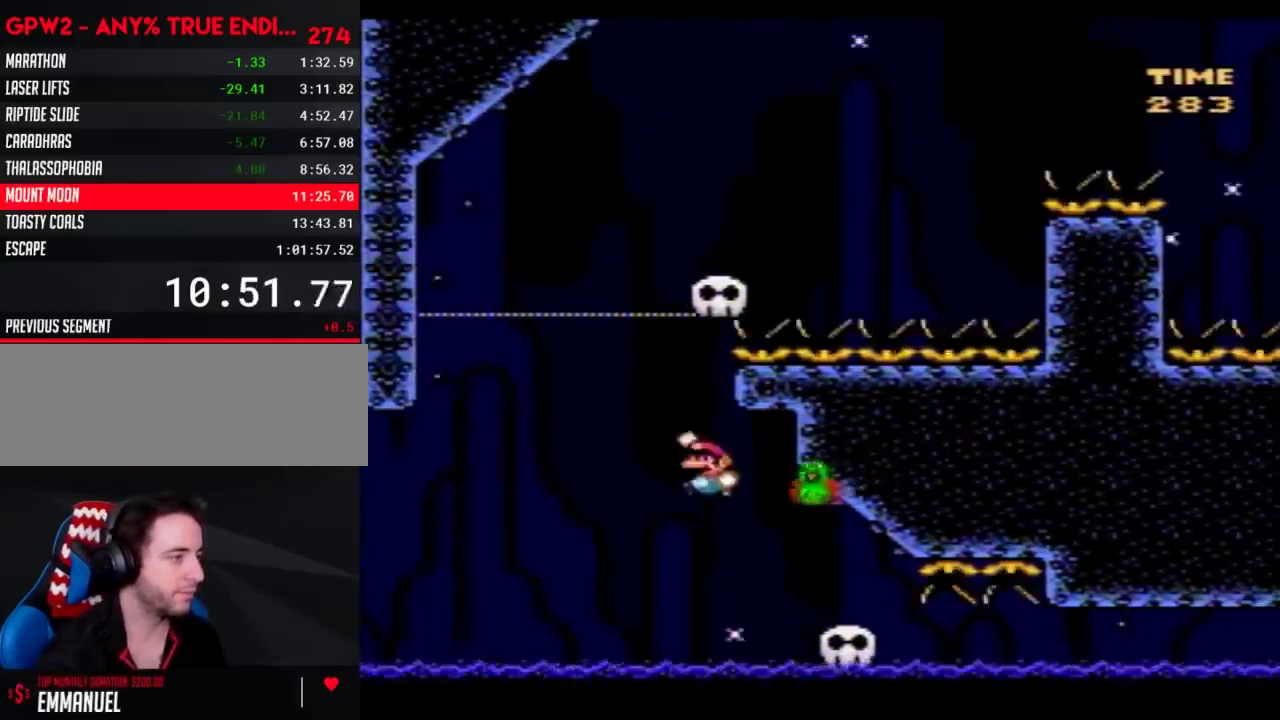
{"buttons": ["B", "Y", "DPAD_LEFT"], "events": [[67, "DPAD_LEFT", "up"], [83, "DPAD_RIGHT", "down"], [83, "DPAD_UP", "up"], [400, "DPAD_LEFT", "down"], [400, "DPAD_RIGHT", "up"]]}